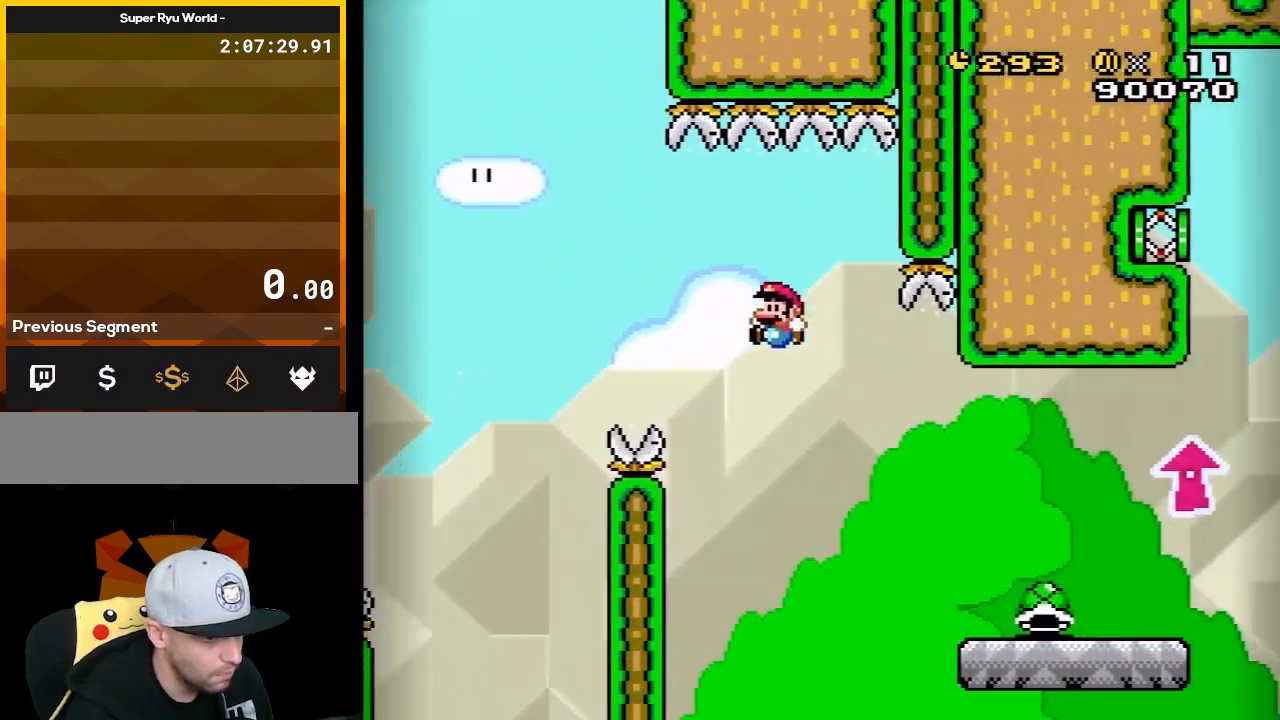
Gameplay with a controller (Nintendo layout); each line is a JSON object with the inputs held at the frame after it. "events" lists button and stick changes between this image and that frame as [ms after this image, input, new state], when the widget could be followed in between. Not read: L3 R3.
{"buttons": ["Y"], "events": [[350, "B", "up"]]}
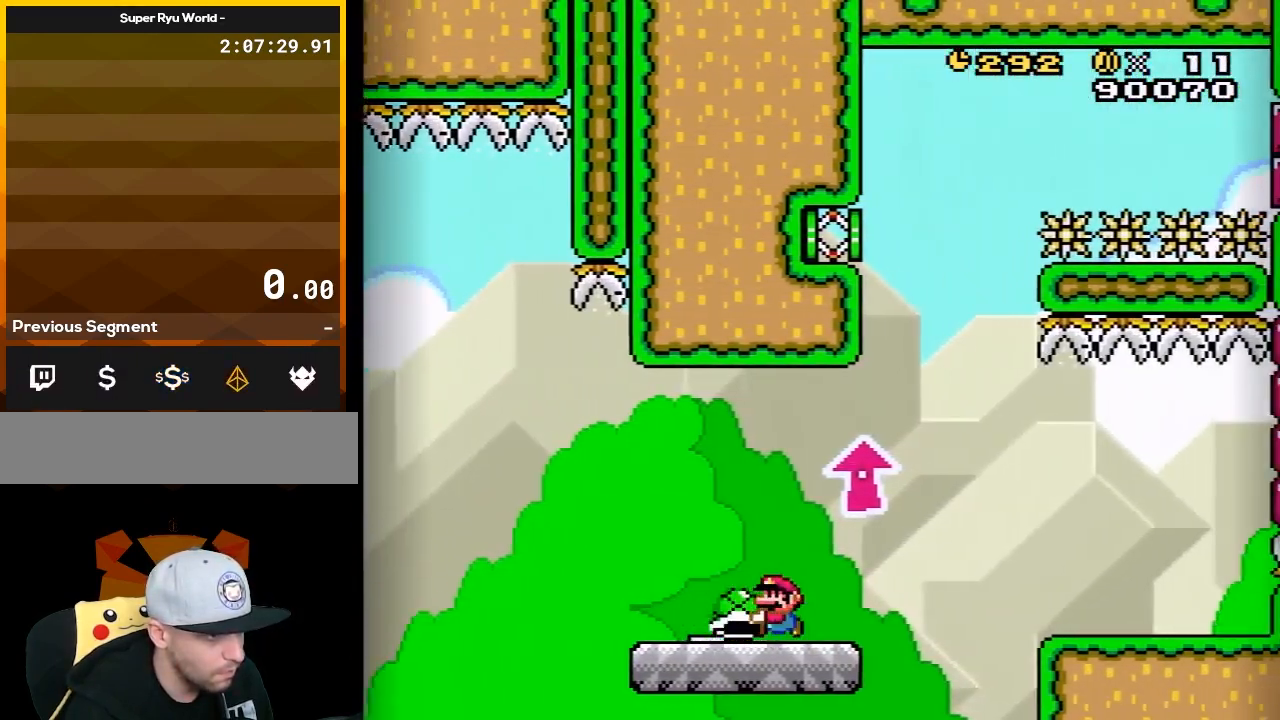
{"buttons": ["B"], "events": [[67, "B", "down"], [417, "DPAD_LEFT", "down"], [500, "DPAD_LEFT", "up"], [500, "Y", "up"]]}
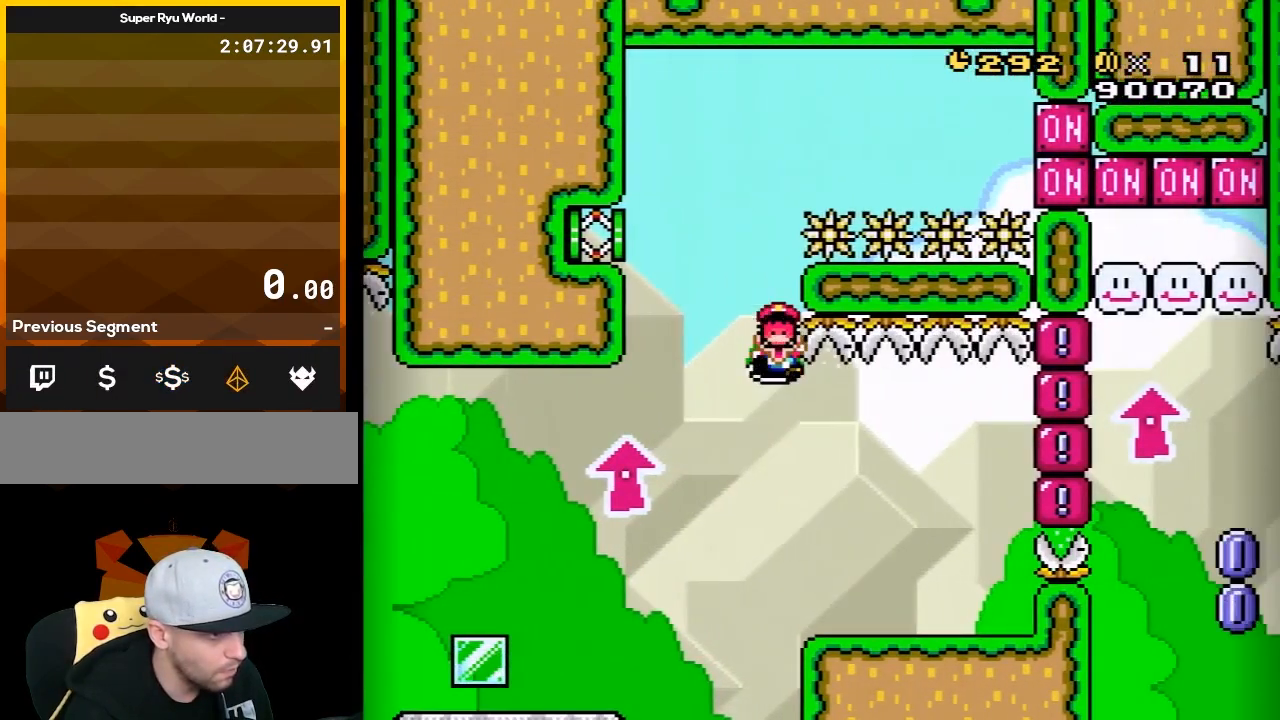
{"buttons": [], "events": [[67, "DPAD_LEFT", "down"], [133, "Y", "down"], [233, "DPAD_LEFT", "up"], [350, "B", "up"], [350, "Y", "up"]]}
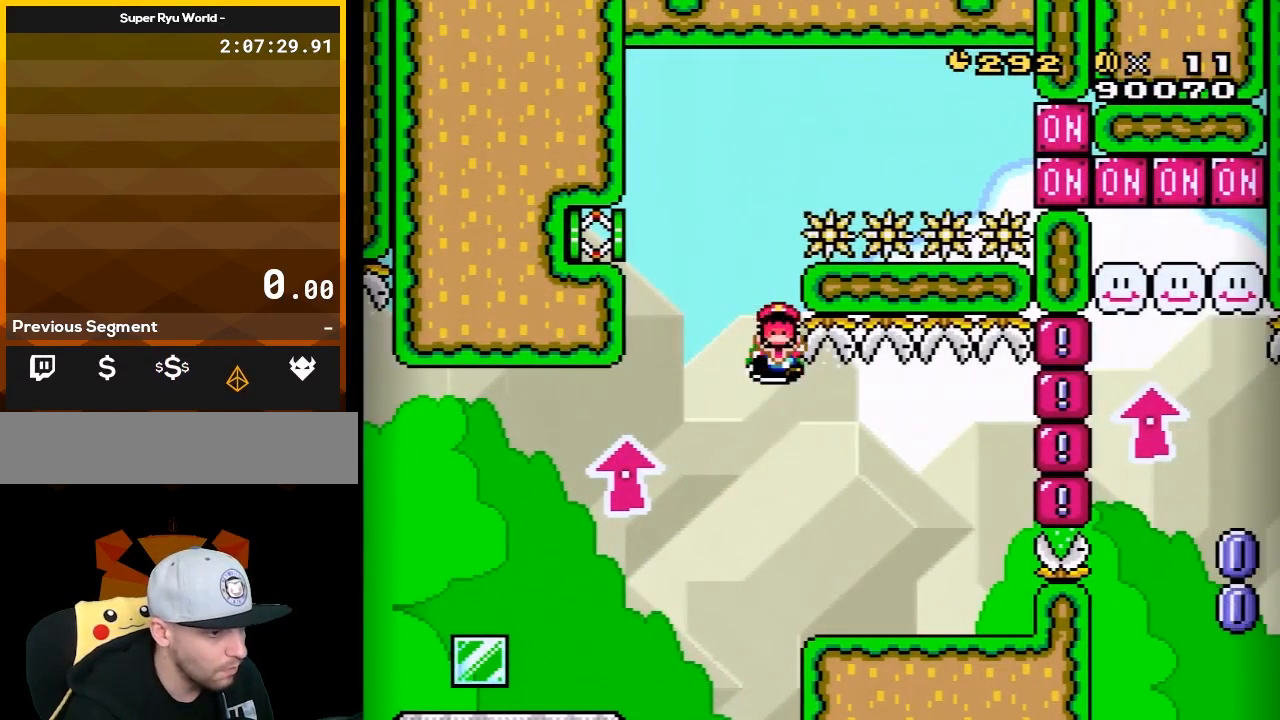
{"buttons": [], "events": [[33, "A", "down"], [133, "A", "up"], [217, "A", "down"], [317, "A", "up"]]}
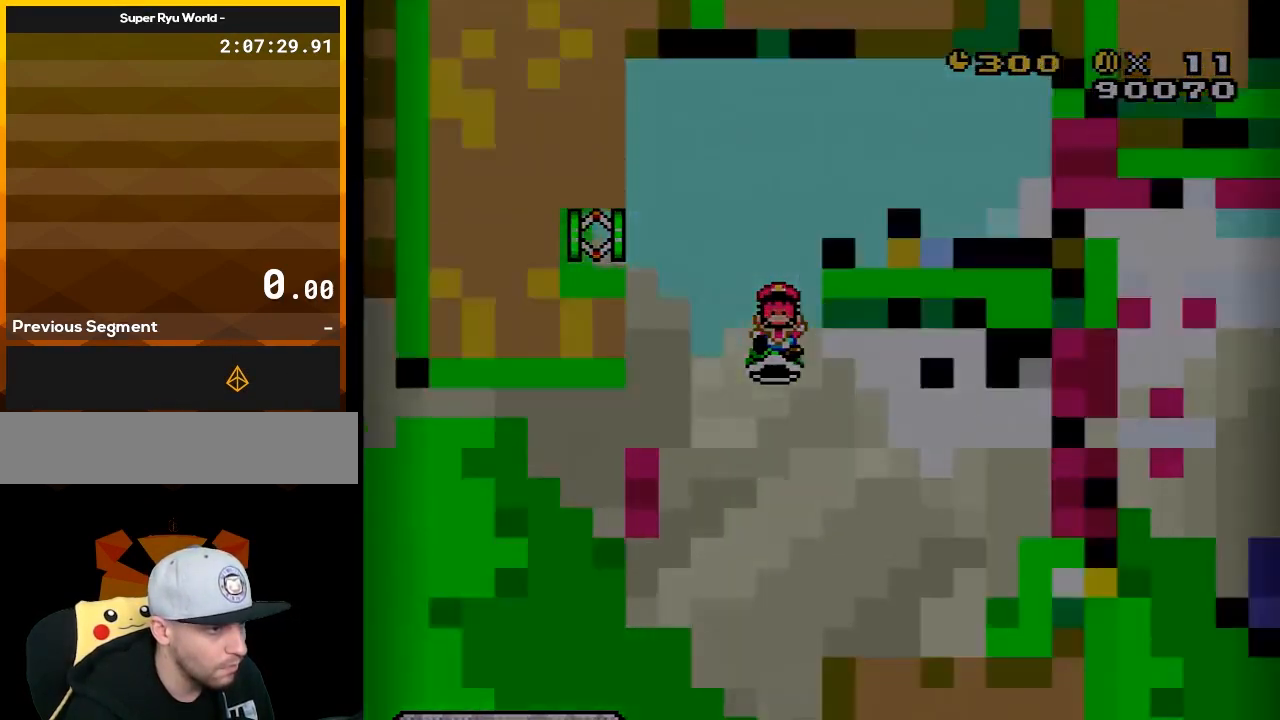
{"buttons": ["Y"], "events": [[67, "Y", "down"]]}
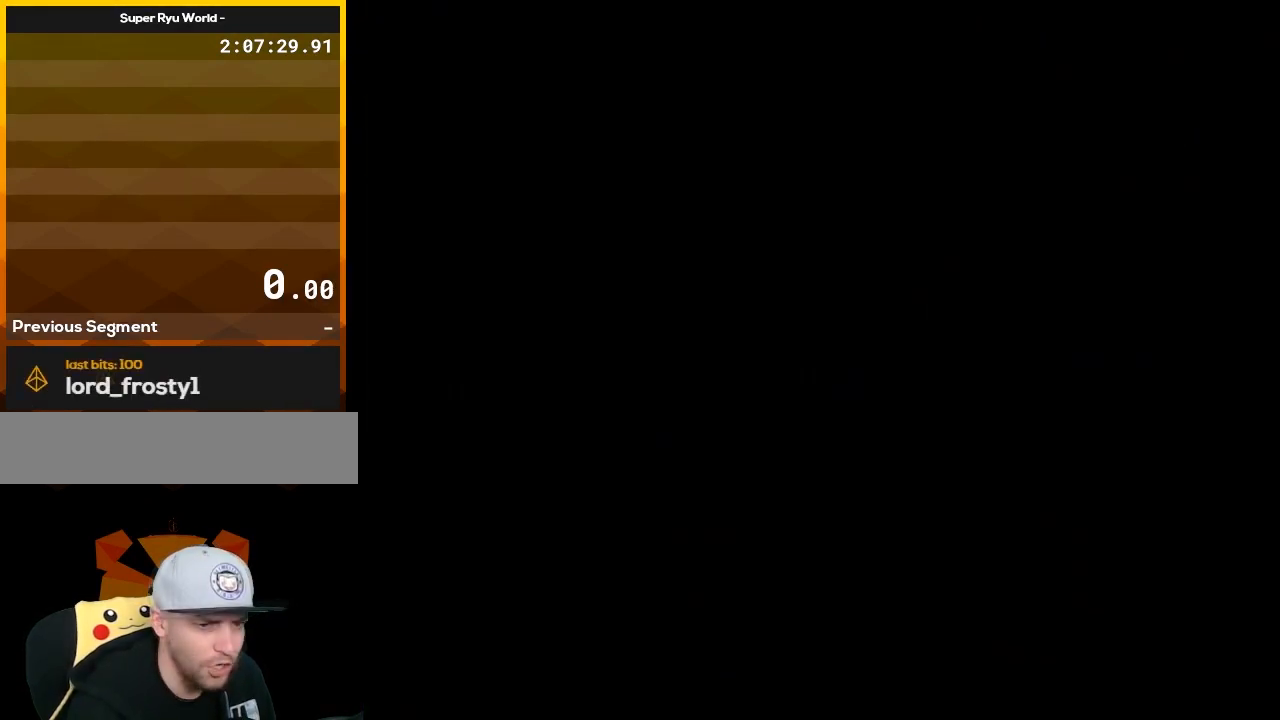
{"buttons": ["Y"], "events": []}
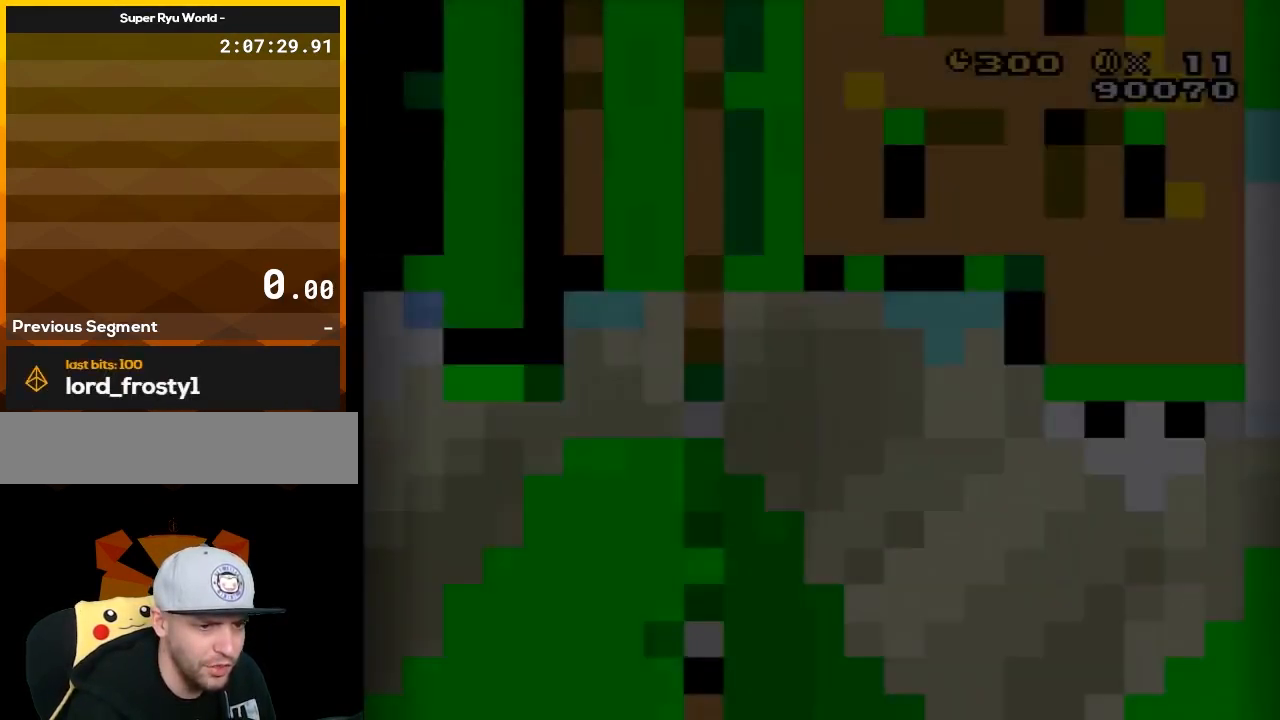
{"buttons": ["Y"], "events": []}
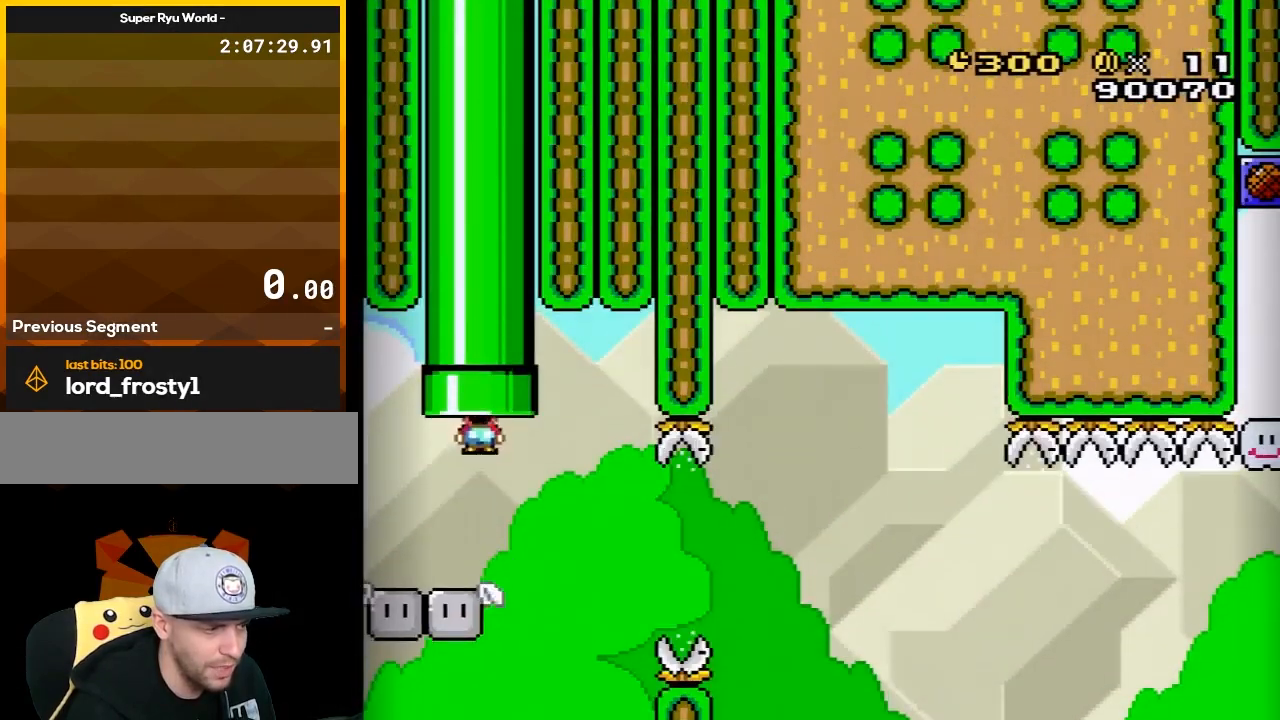
{"buttons": ["Y", "DPAD_RIGHT"], "events": [[367, "DPAD_RIGHT", "down"]]}
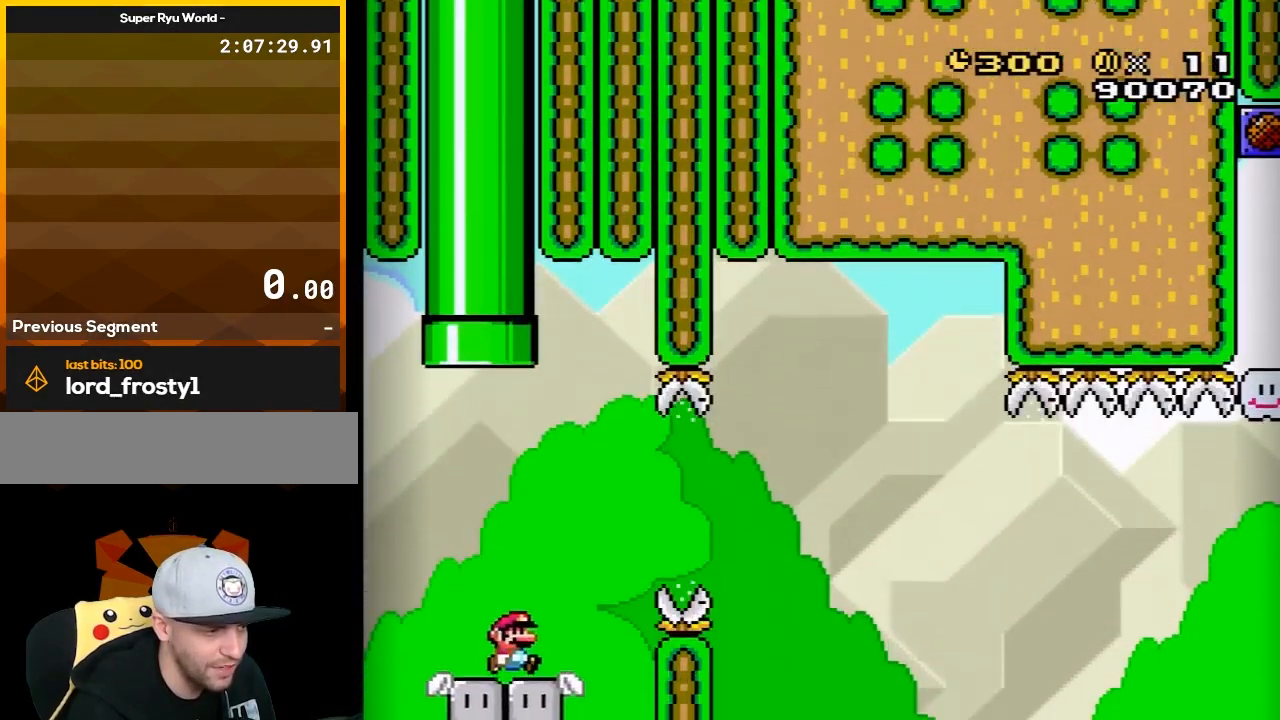
{"buttons": ["B", "Y"], "events": [[17, "B", "down"], [117, "B", "up"], [233, "B", "down"], [483, "DPAD_RIGHT", "up"]]}
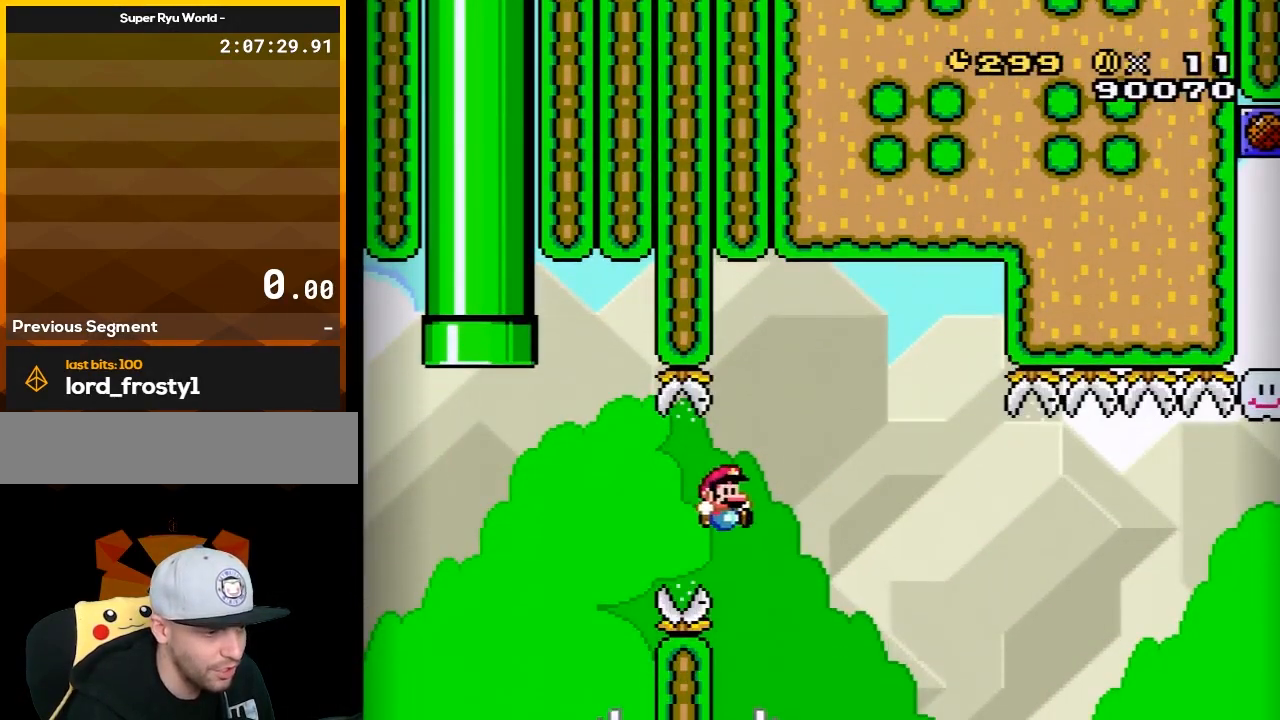
{"buttons": ["A", "X", "DPAD_RIGHT"], "events": [[17, "B", "up"], [17, "Y", "up"], [50, "DPAD_LEFT", "down"], [50, "X", "down"], [83, "DPAD_UP", "down"], [83, "X", "up"], [117, "DPAD_LEFT", "up"], [117, "DPAD_RIGHT", "down"], [117, "DPAD_UP", "up"], [117, "X", "down"], [333, "A", "down"]]}
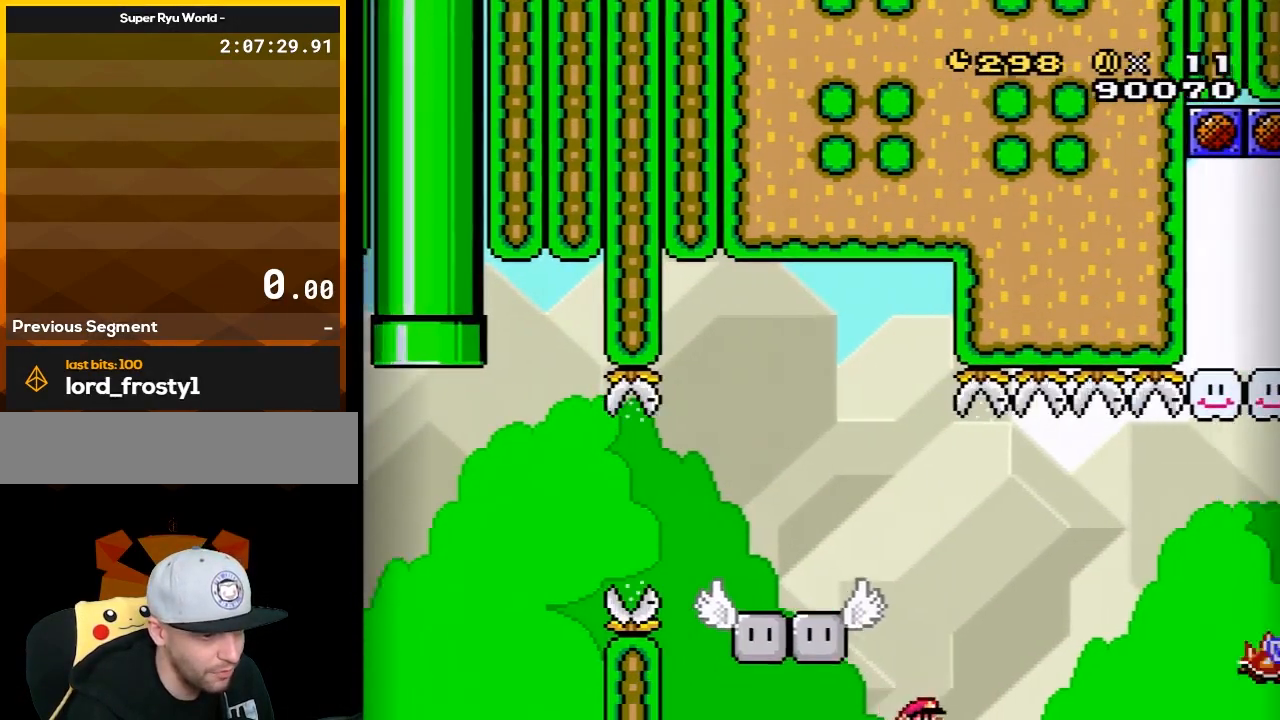
{"buttons": ["Y"], "events": [[17, "A", "up"], [50, "X", "up"], [83, "X", "down"], [133, "A", "down"], [200, "DPAD_RIGHT", "up"], [233, "A", "up"], [267, "X", "up"], [300, "DPAD_LEFT", "down"], [367, "B", "down"], [367, "Y", "down"], [417, "DPAD_LEFT", "up"], [483, "B", "up"]]}
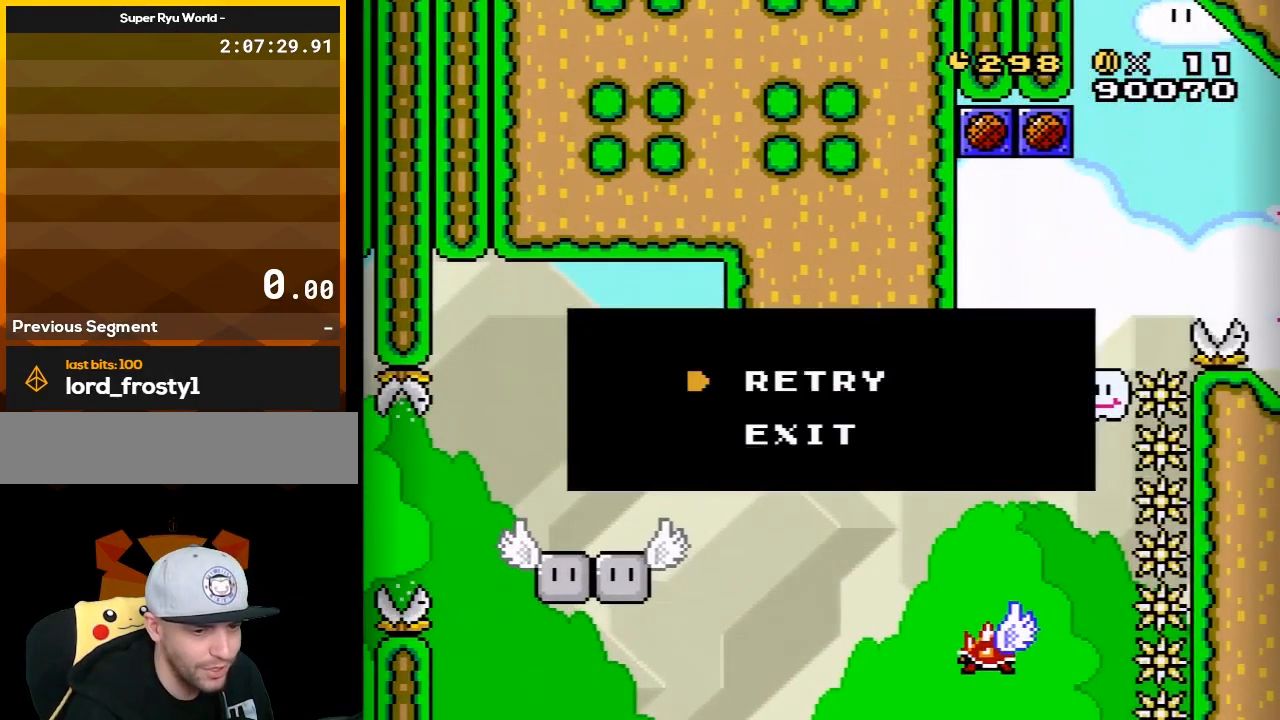
{"buttons": ["Y"], "events": [[17, "Y", "up"], [117, "B", "down"], [117, "Y", "down"], [217, "B", "up"], [233, "Y", "up"], [267, "Y", "down"], [300, "B", "down"], [400, "B", "up"]]}
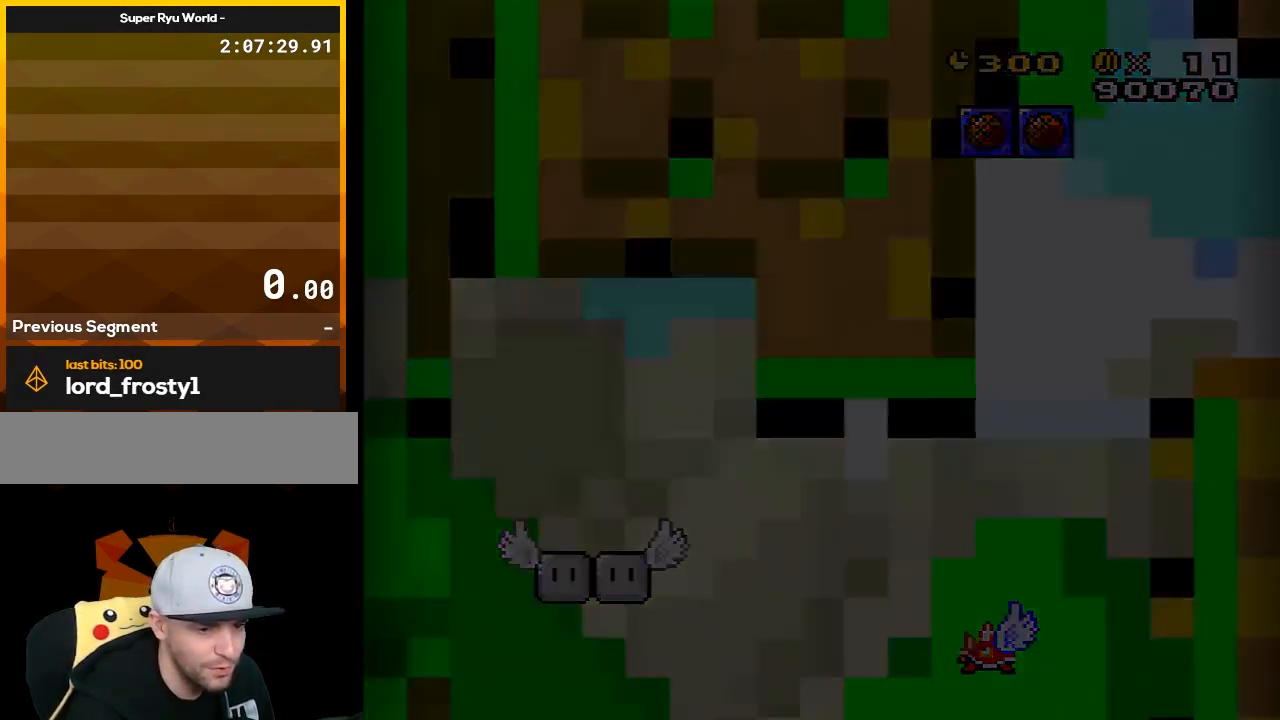
{"buttons": ["Y"], "events": []}
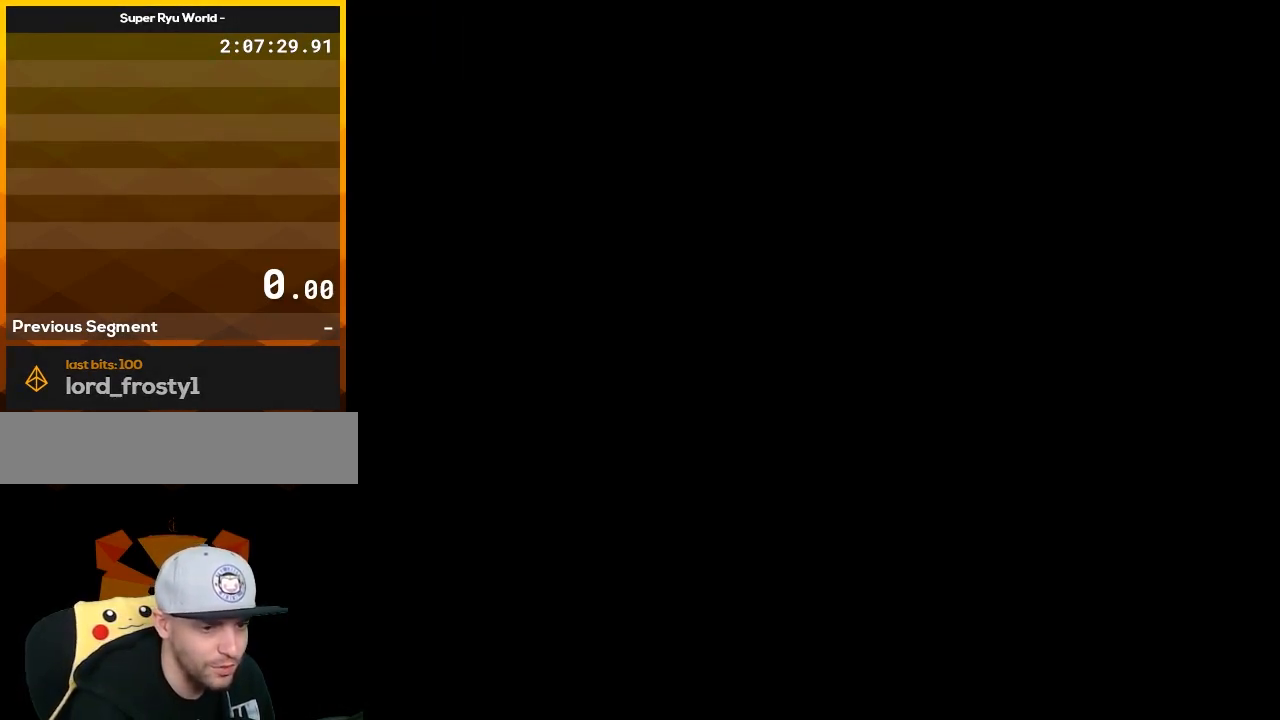
{"buttons": ["Y"], "events": []}
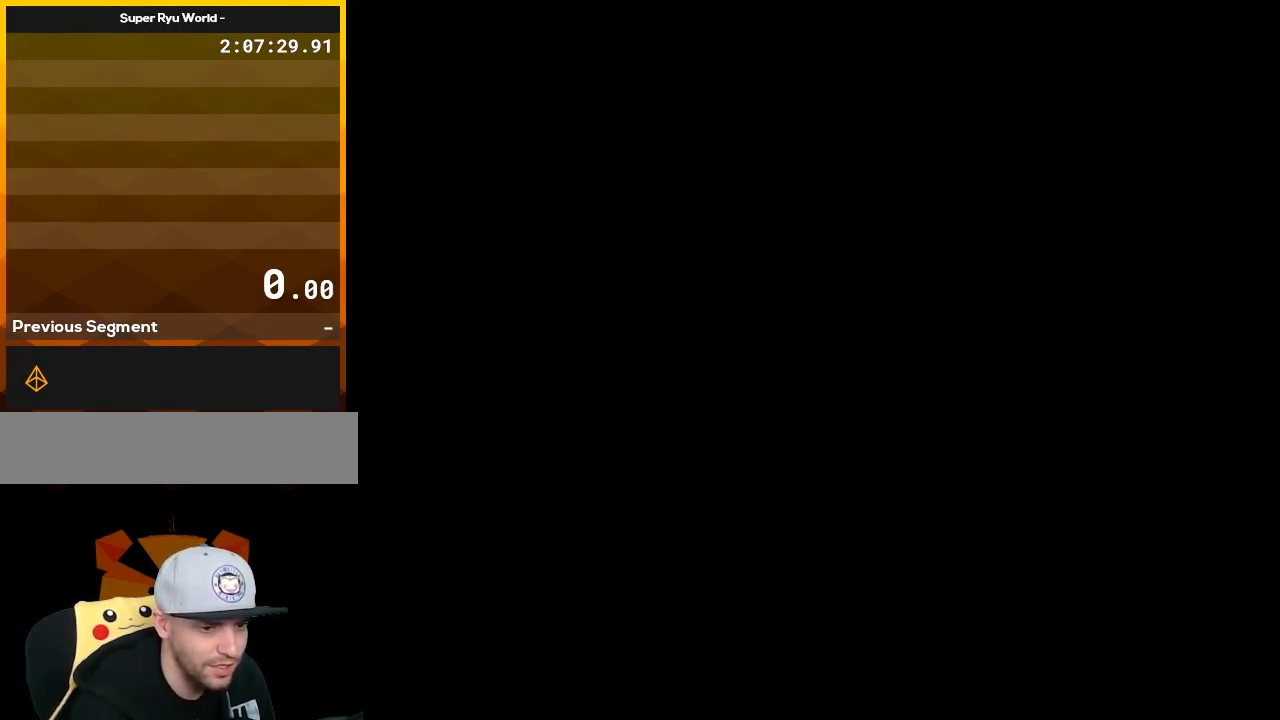
{"buttons": ["Y"], "events": []}
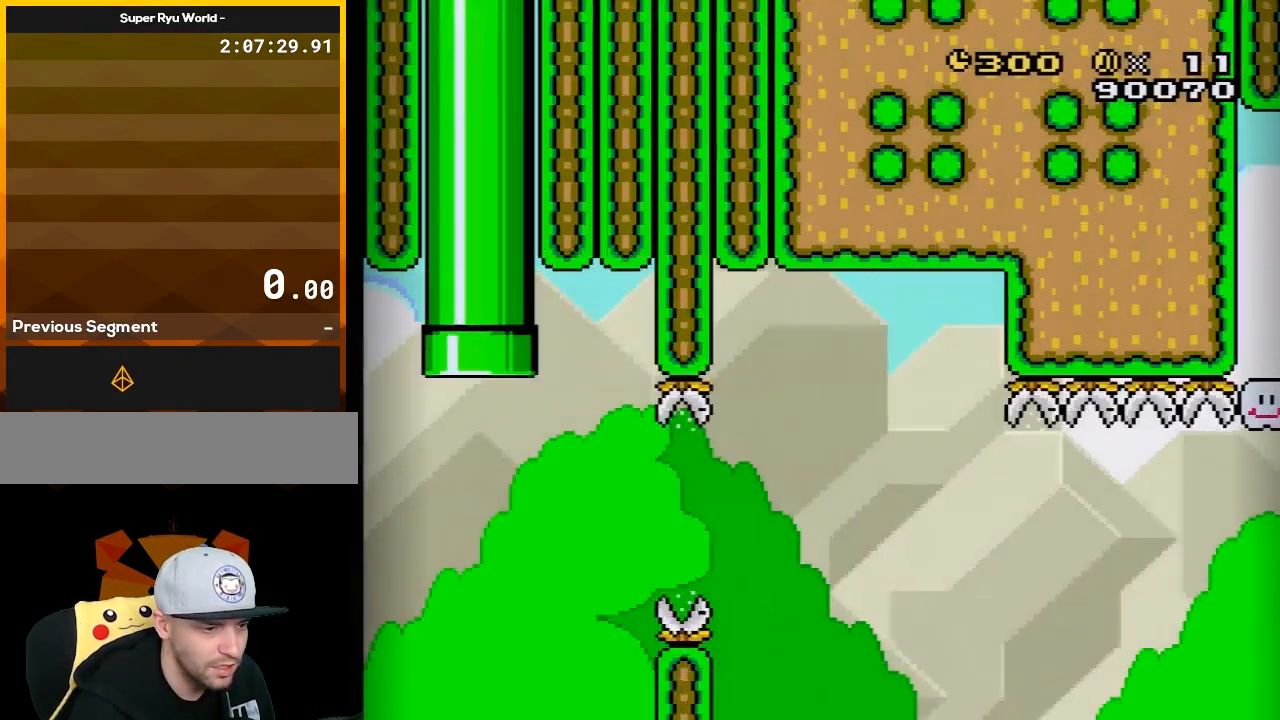
{"buttons": ["Y"], "events": []}
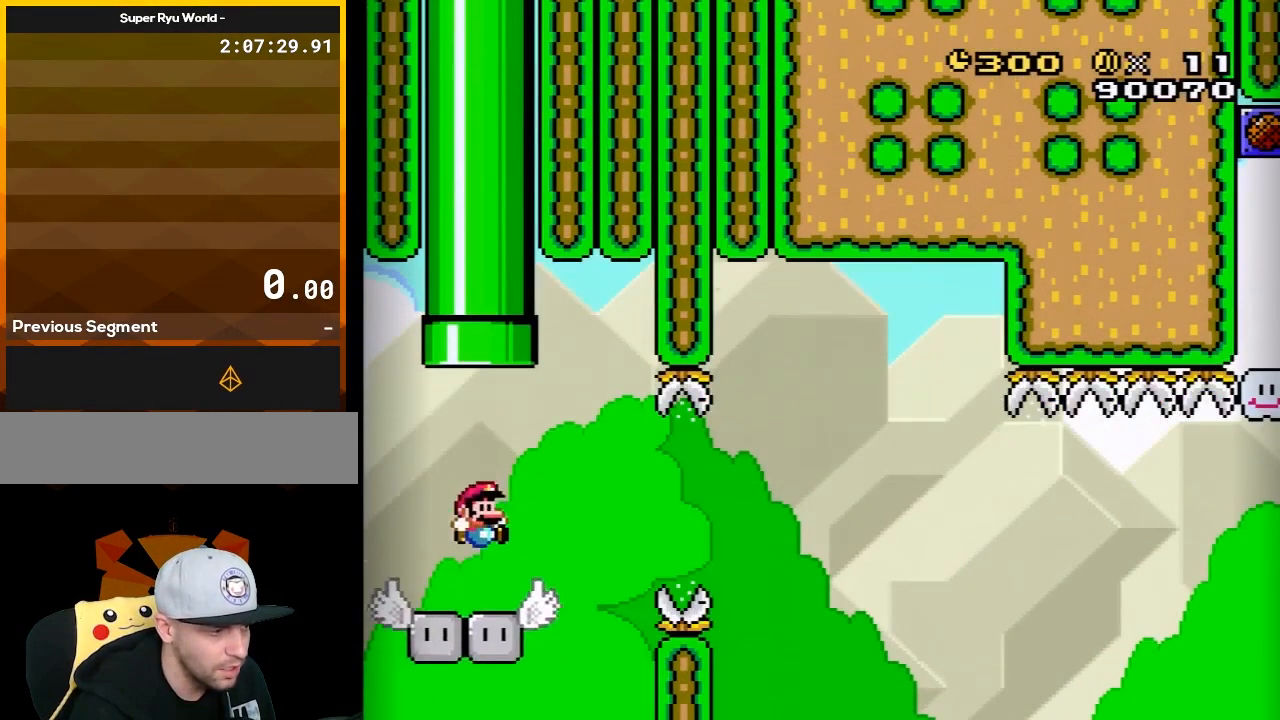
{"buttons": ["Y", "DPAD_RIGHT"], "events": [[50, "DPAD_RIGHT", "down"], [267, "B", "down"], [383, "B", "up"]]}
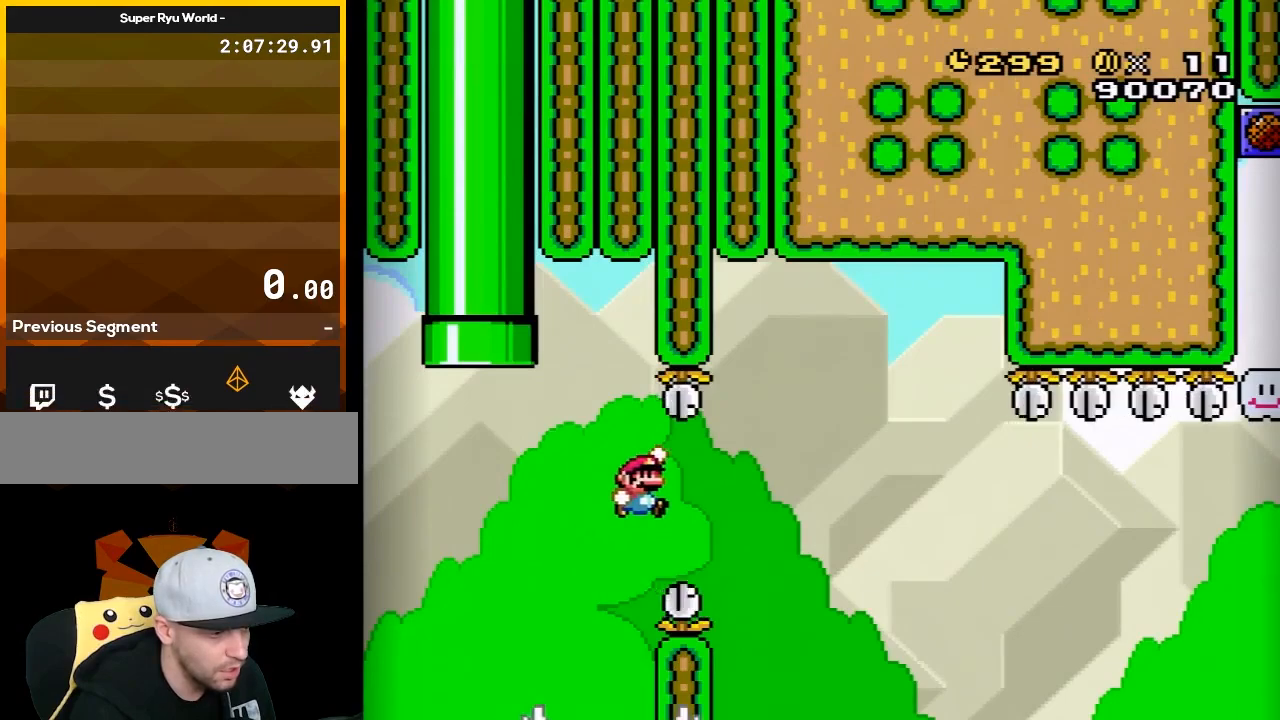
{"buttons": ["X", "DPAD_RIGHT"], "events": [[17, "B", "down"], [200, "DPAD_RIGHT", "up"], [267, "B", "up"], [267, "DPAD_LEFT", "down"], [300, "X", "down"], [300, "Y", "up"], [350, "DPAD_LEFT", "up"], [383, "DPAD_RIGHT", "down"]]}
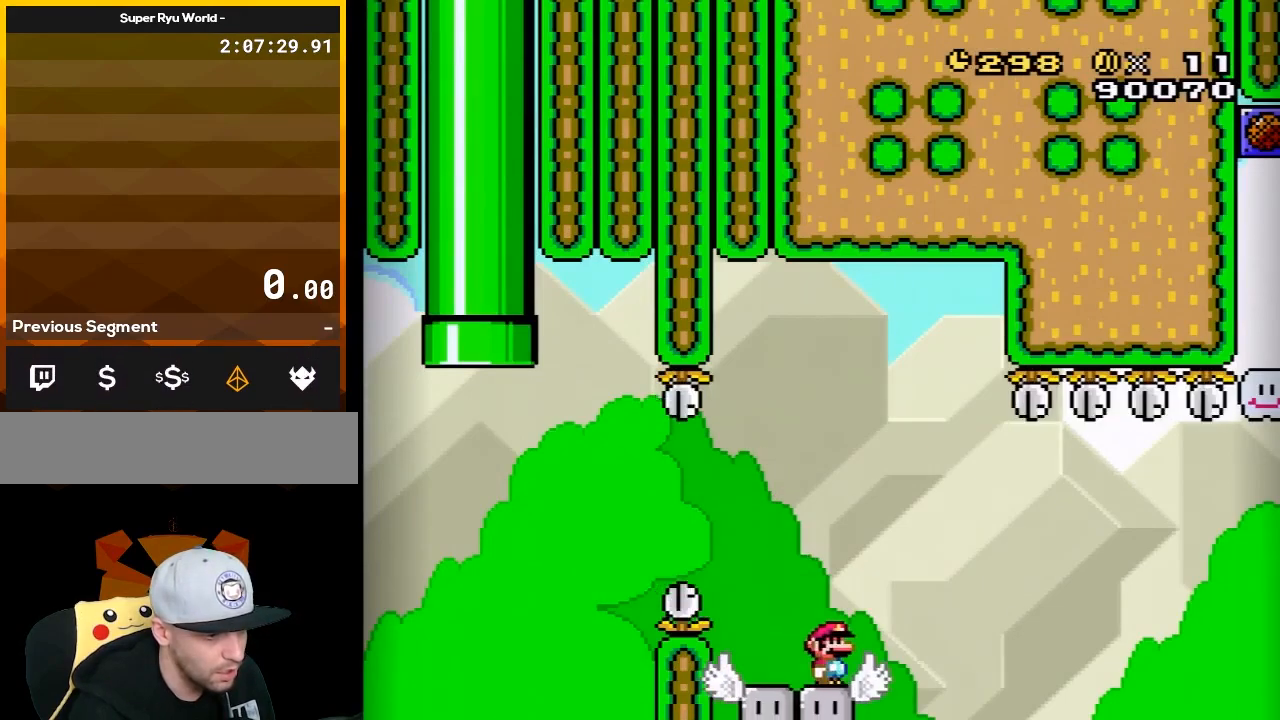
{"buttons": ["A", "X", "DPAD_RIGHT"], "events": [[117, "A", "down"], [267, "A", "up"], [350, "A", "down"]]}
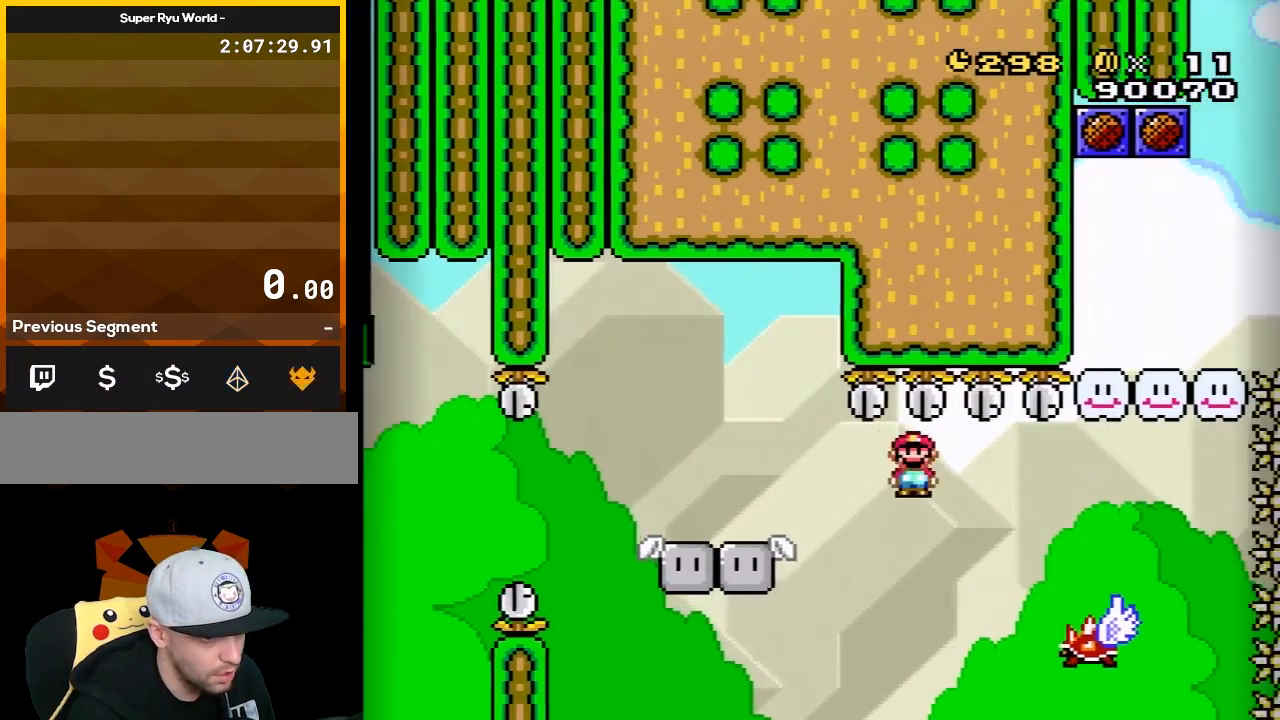
{"buttons": ["A", "X", "DPAD_LEFT"], "events": [[383, "DPAD_RIGHT", "up"], [417, "DPAD_LEFT", "down"]]}
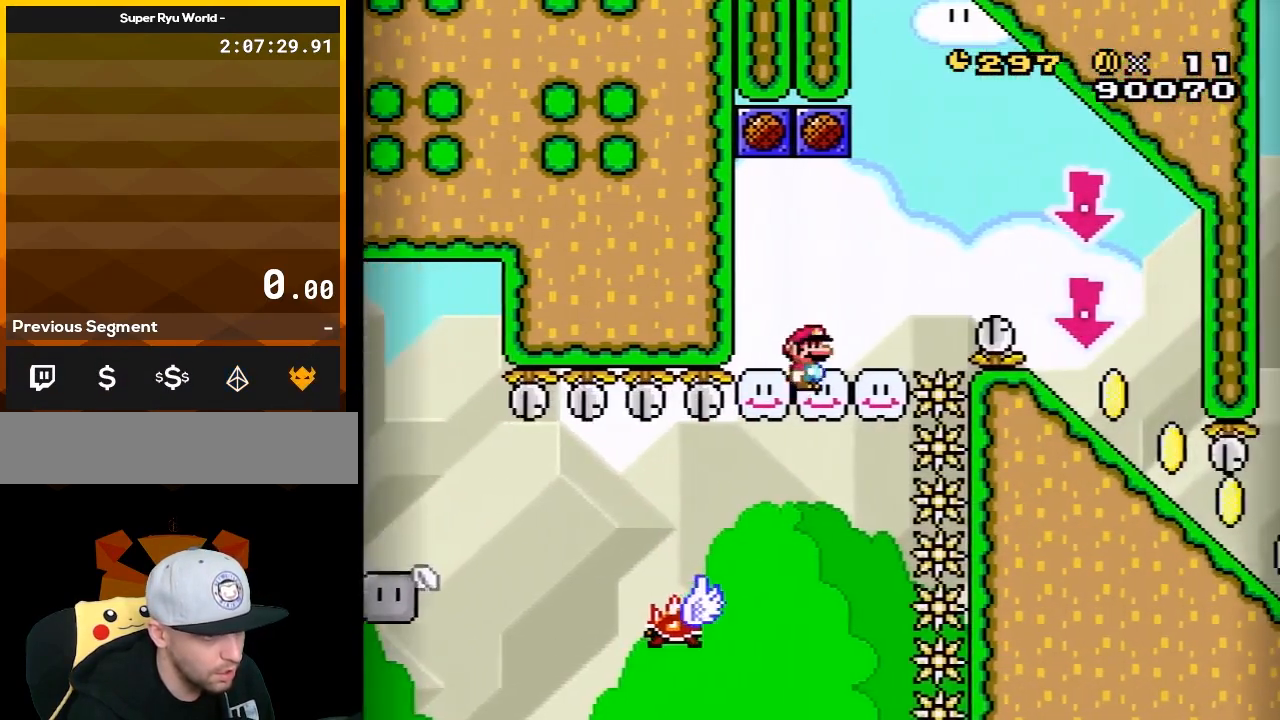
{"buttons": ["Y", "DPAD_RIGHT"], "events": [[117, "DPAD_LEFT", "up"], [150, "A", "up"], [233, "DPAD_RIGHT", "down"], [233, "X", "up"], [267, "Y", "down"]]}
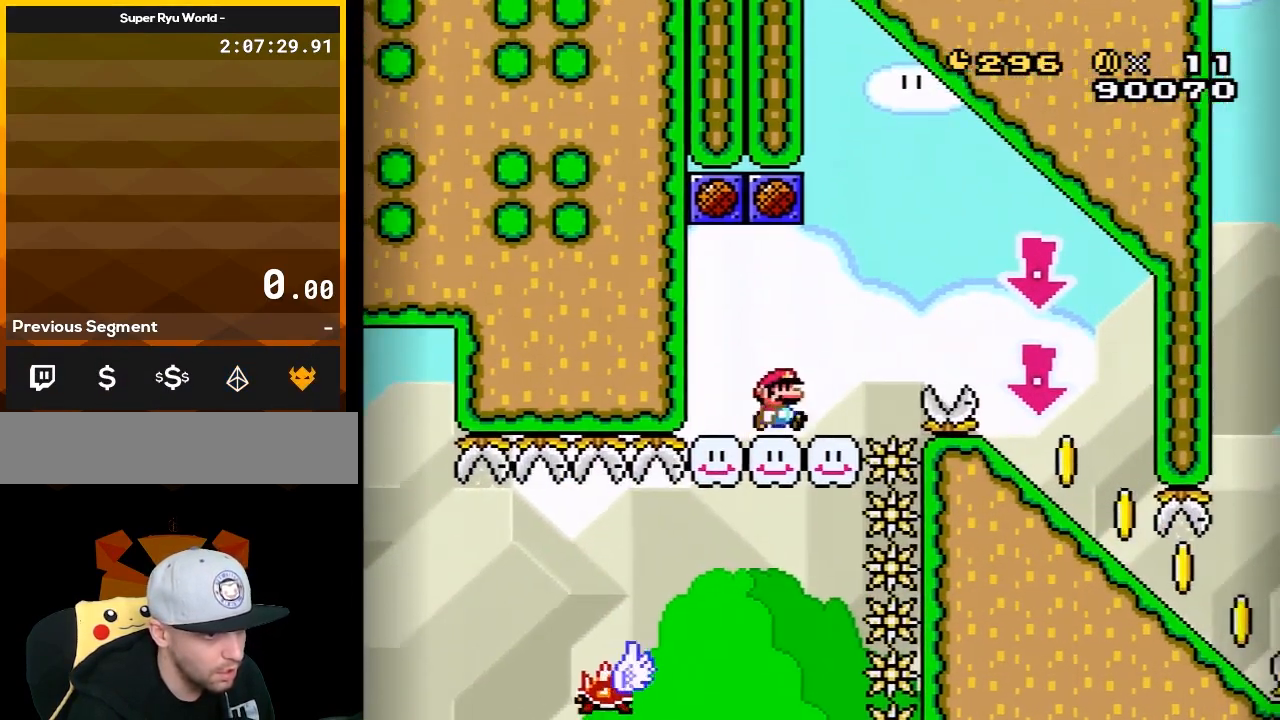
{"buttons": ["Y"], "events": [[17, "B", "down"], [133, "B", "up"], [233, "B", "down"], [367, "B", "up"], [417, "DPAD_RIGHT", "up"]]}
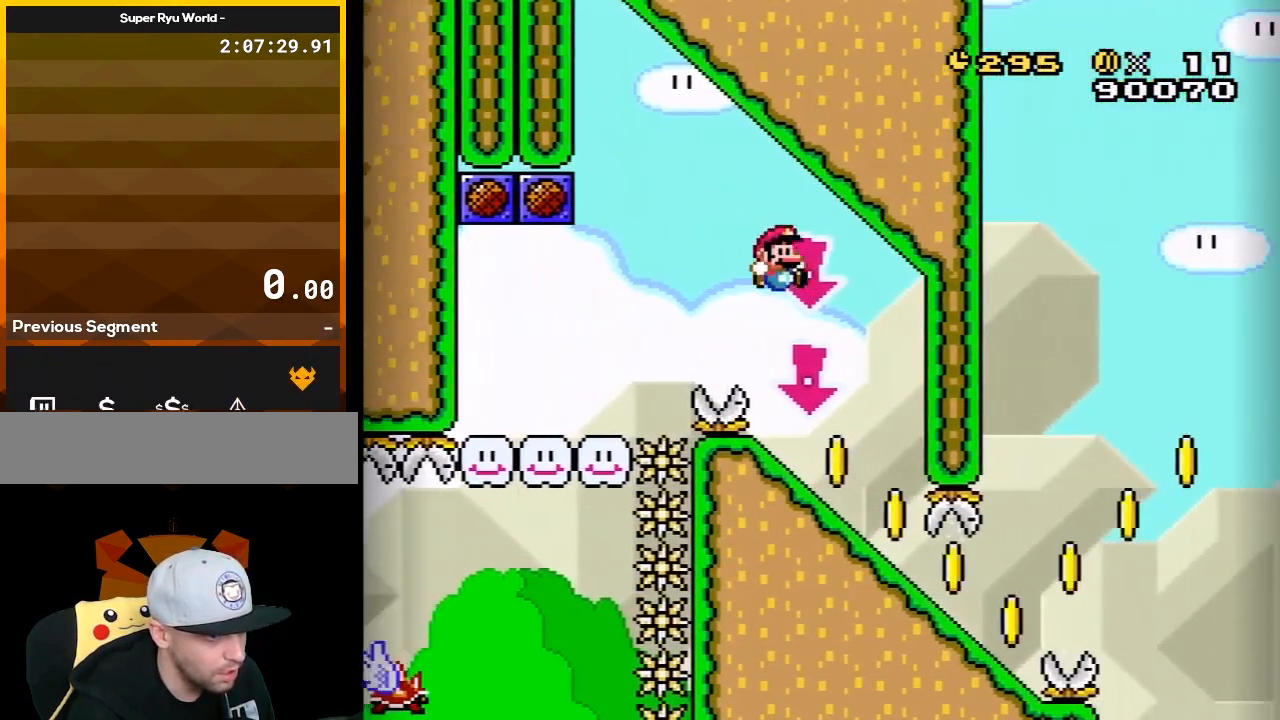
{"buttons": ["Y", "DPAD_DOWN"], "events": [[17, "DPAD_LEFT", "down"], [200, "DPAD_LEFT", "up"], [233, "DPAD_DOWN", "down"]]}
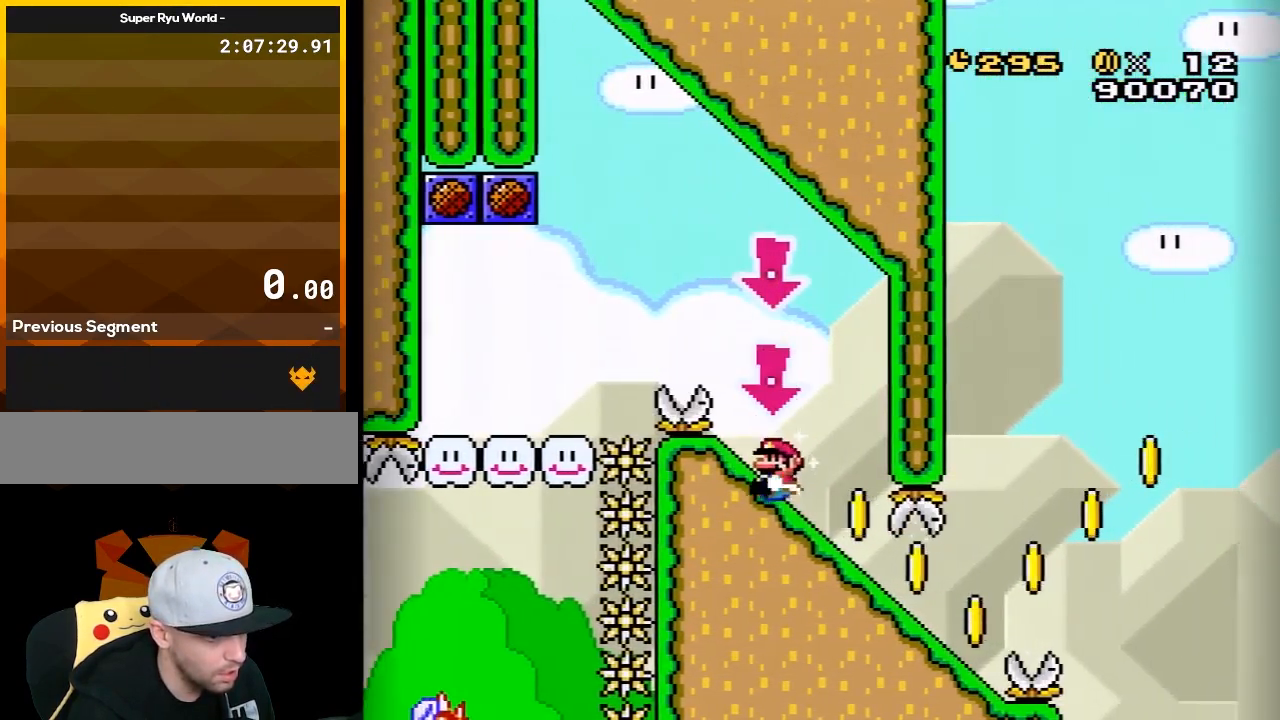
{"buttons": ["B", "Y"], "events": [[383, "B", "down"], [433, "DPAD_DOWN", "up"]]}
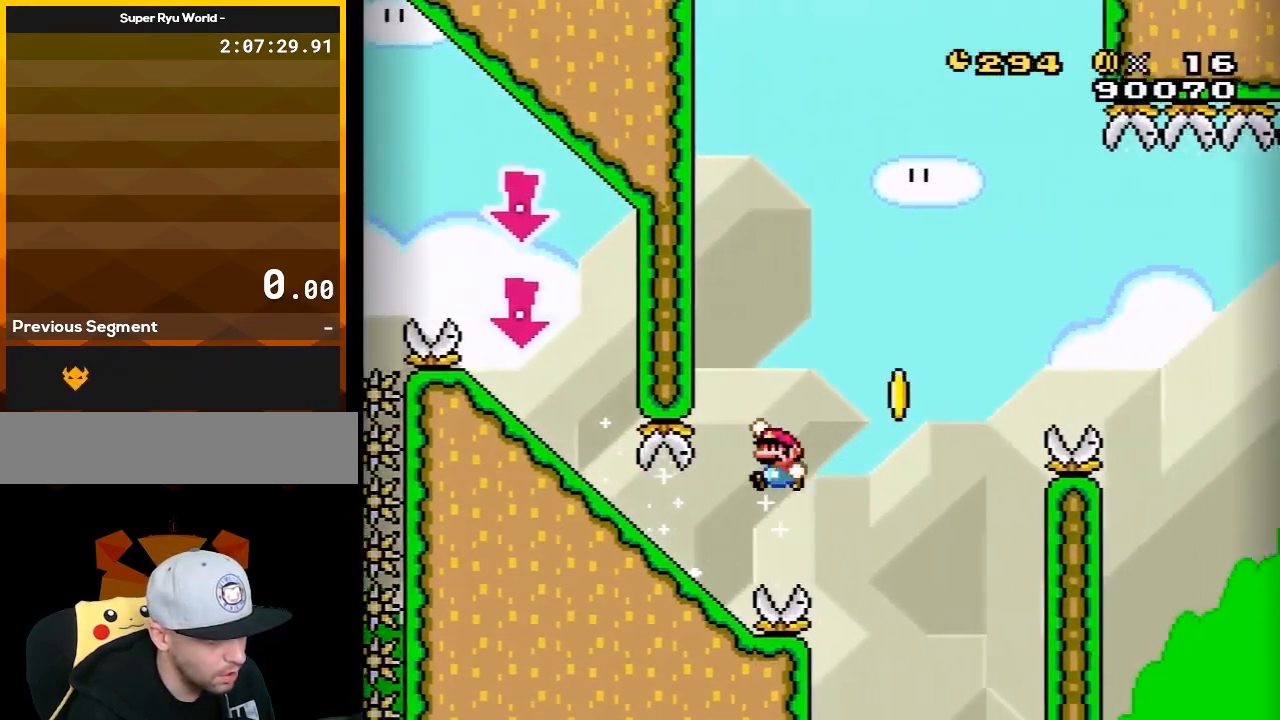
{"buttons": ["B", "Y"], "events": []}
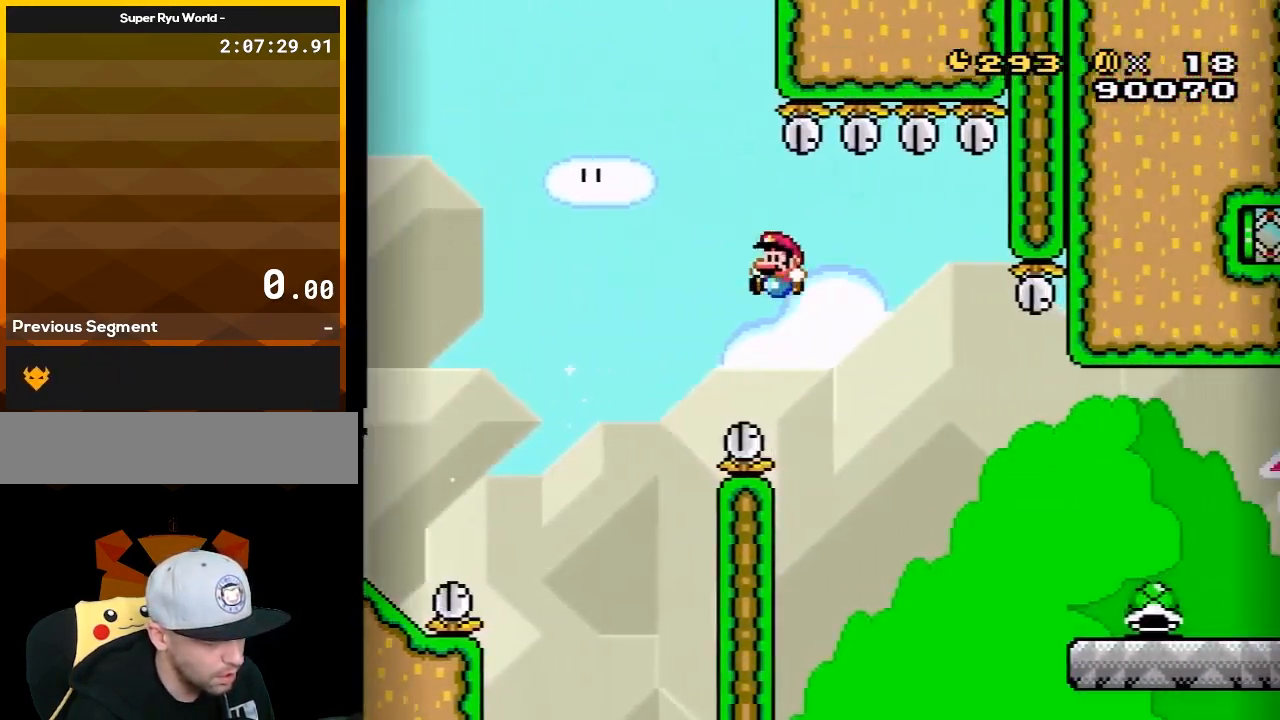
{"buttons": ["Y"], "events": [[483, "B", "up"]]}
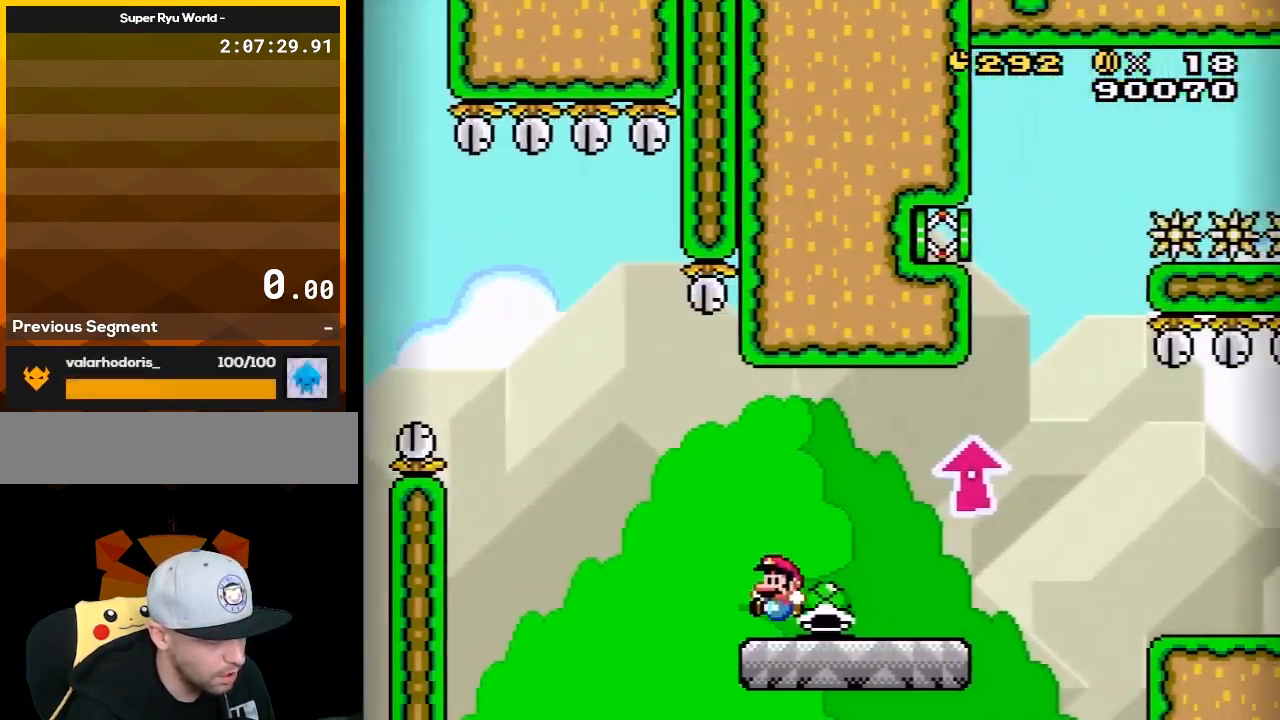
{"buttons": ["B", "Y", "DPAD_UP"], "events": [[17, "DPAD_RIGHT", "down"], [200, "B", "down"], [233, "DPAD_LEFT", "down"], [233, "DPAD_RIGHT", "up"], [267, "DPAD_UP", "down"], [383, "DPAD_LEFT", "up"]]}
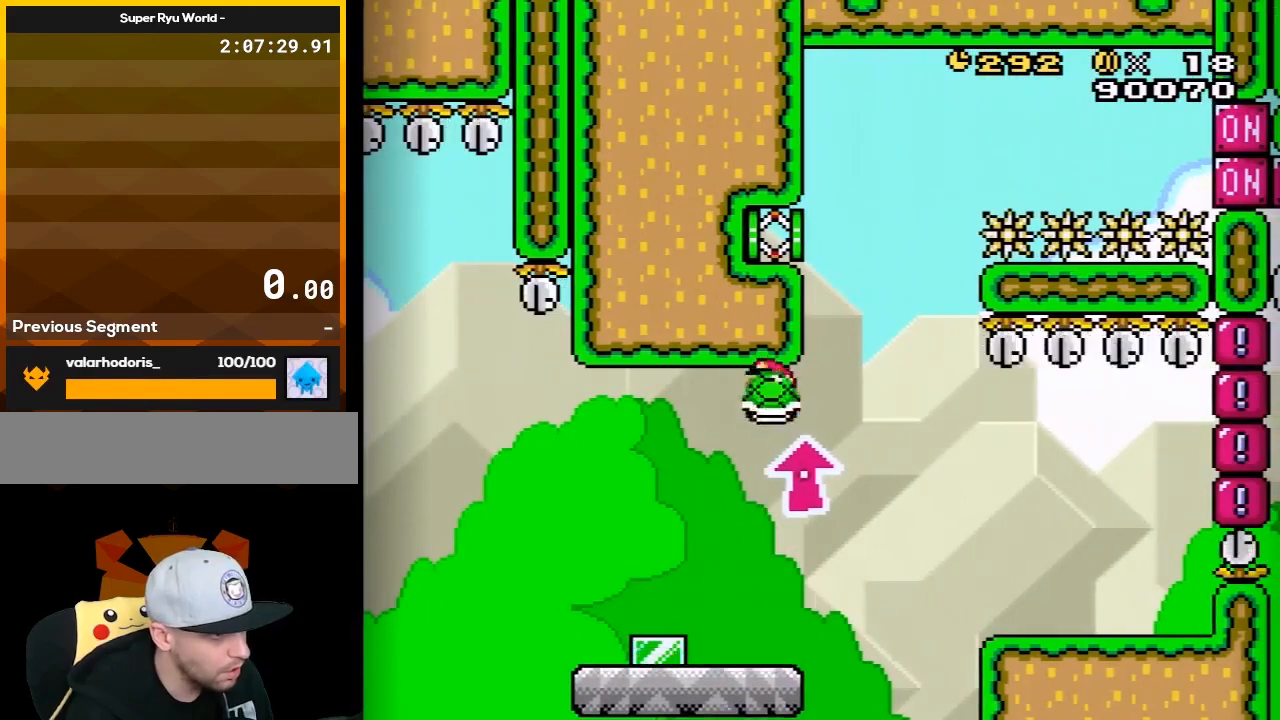
{"buttons": ["Y", "DPAD_UP"], "events": [[17, "DPAD_RIGHT", "down"], [50, "DPAD_UP", "up"], [167, "DPAD_UP", "down"], [450, "B", "up"], [450, "DPAD_RIGHT", "up"]]}
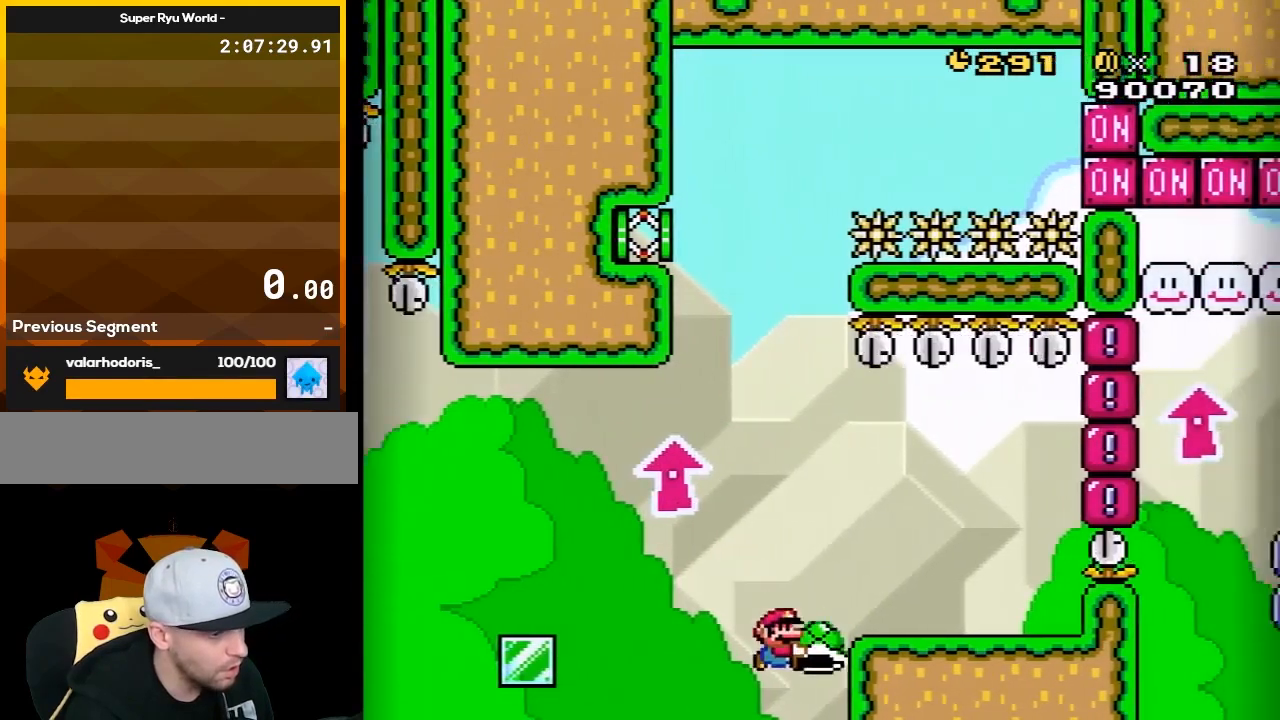
{"buttons": ["A"], "events": [[50, "DPAD_LEFT", "down"], [50, "DPAD_UP", "up"], [150, "DPAD_LEFT", "up"], [150, "Y", "up"], [267, "A", "down"], [367, "A", "up"], [450, "A", "down"]]}